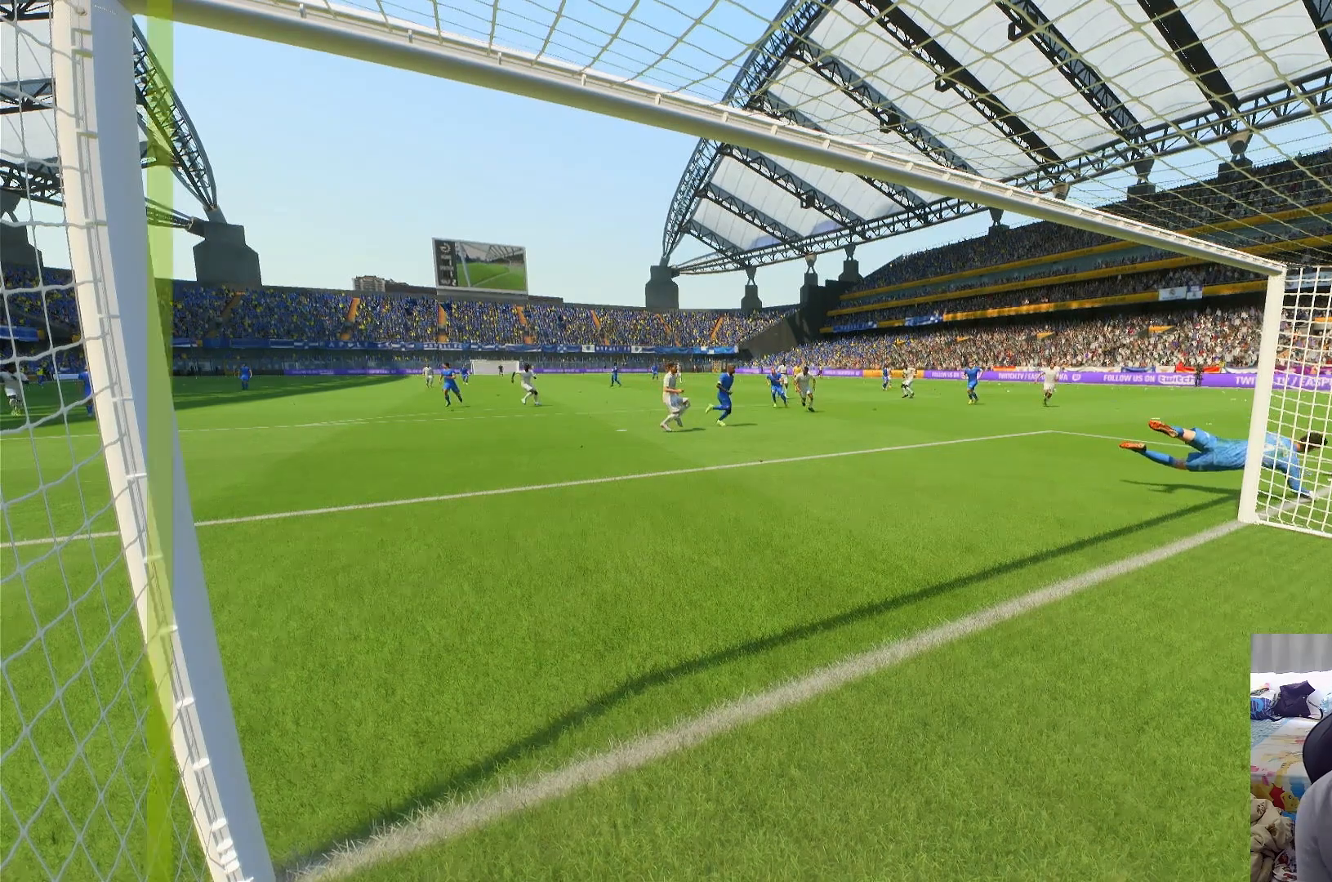
Gameplay with a controller (PlayStation layout); each line is a JSON object with the inputs held at the frame after it. "events" lists button and stick changes between this image and that frame as [ms after this image, input, new state], when the widget could be followed in between. Not read: L3 R3.
{"buttons": [], "left_stick": "center", "right_stick": "center", "events": [[200, "CROSS", "up"]]}
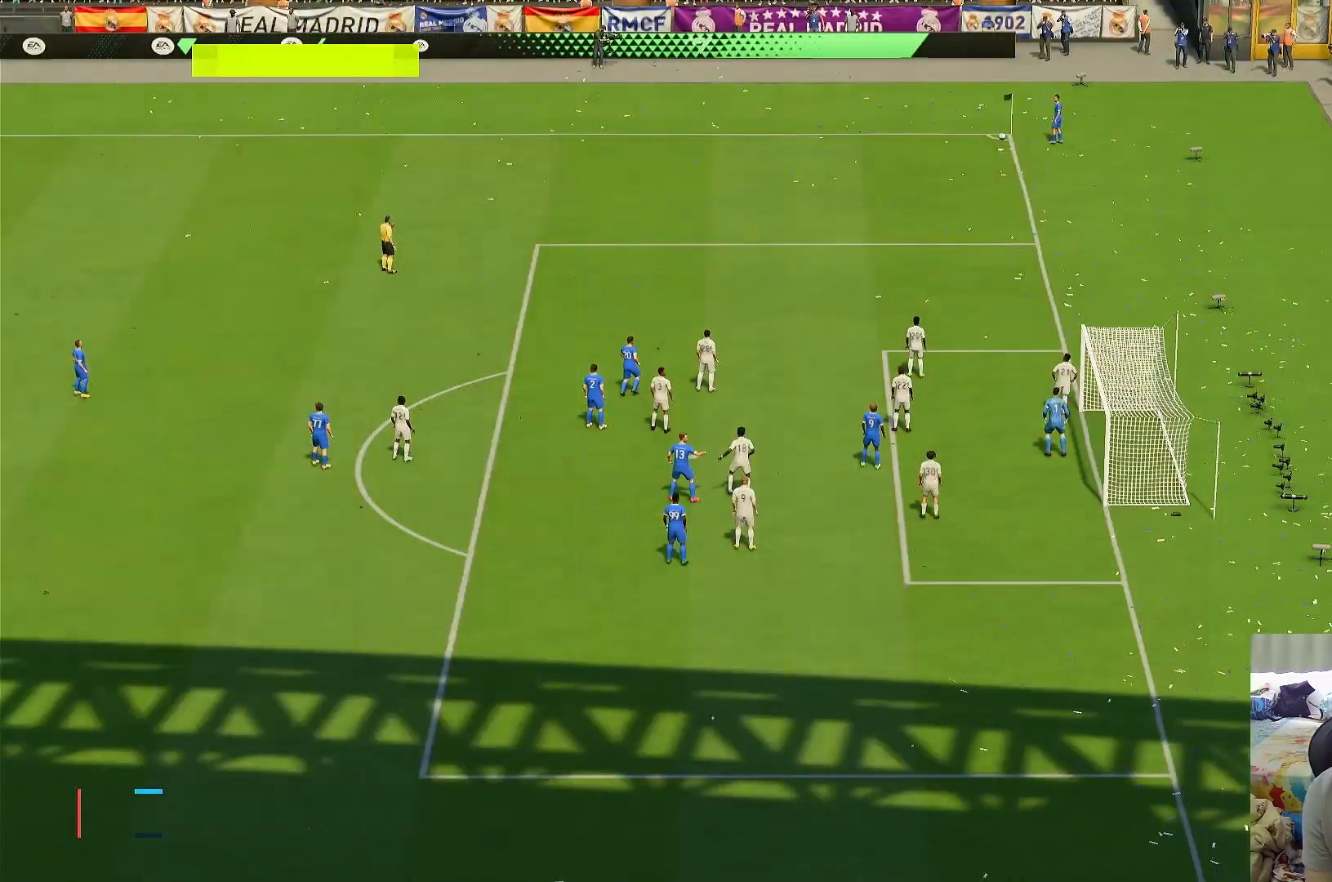
{"buttons": [], "left_stick": "center", "right_stick": "center", "events": []}
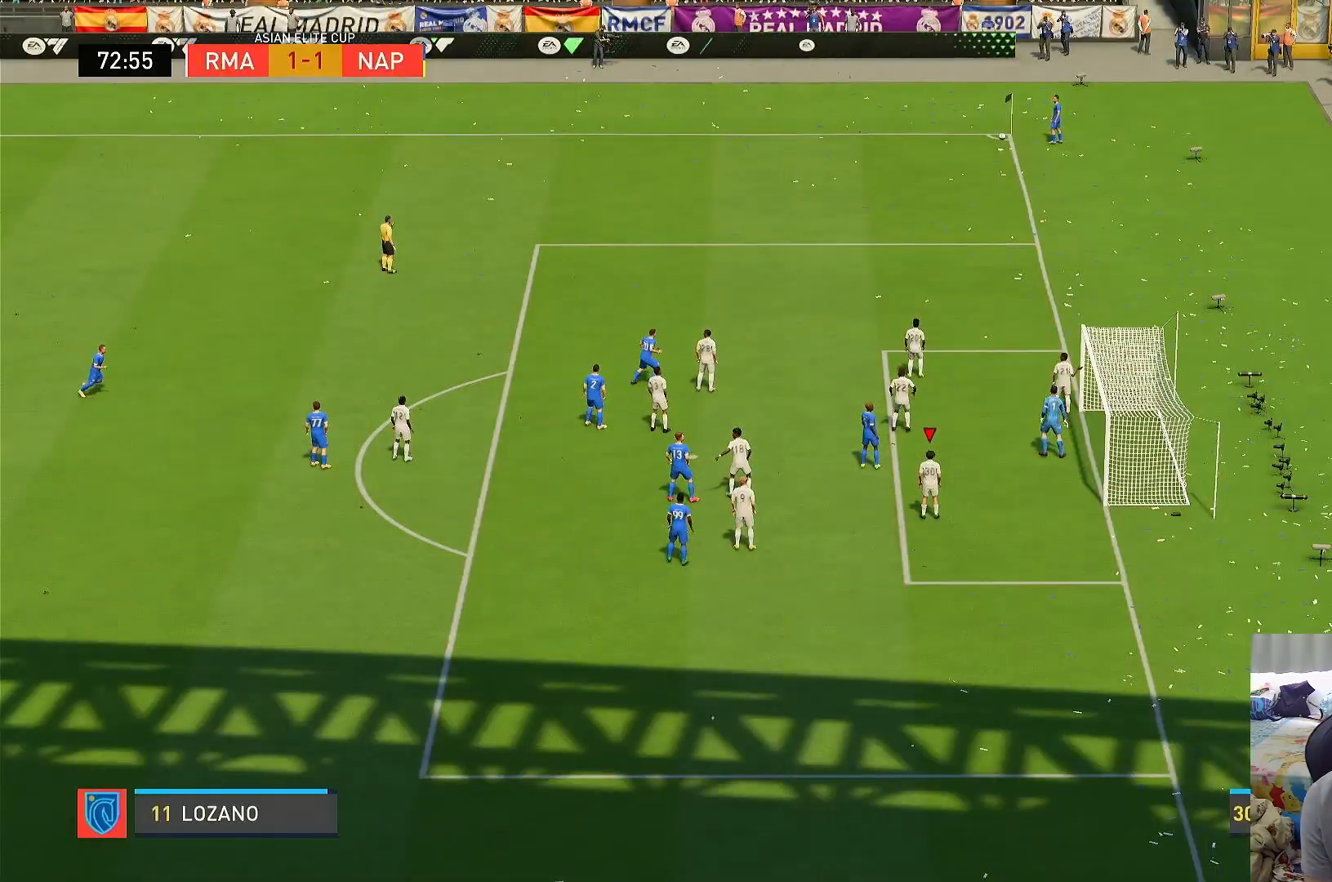
{"buttons": [], "left_stick": "center", "right_stick": "center", "events": [[267, "right_stick", "down-left"], [367, "right_stick", "center"]]}
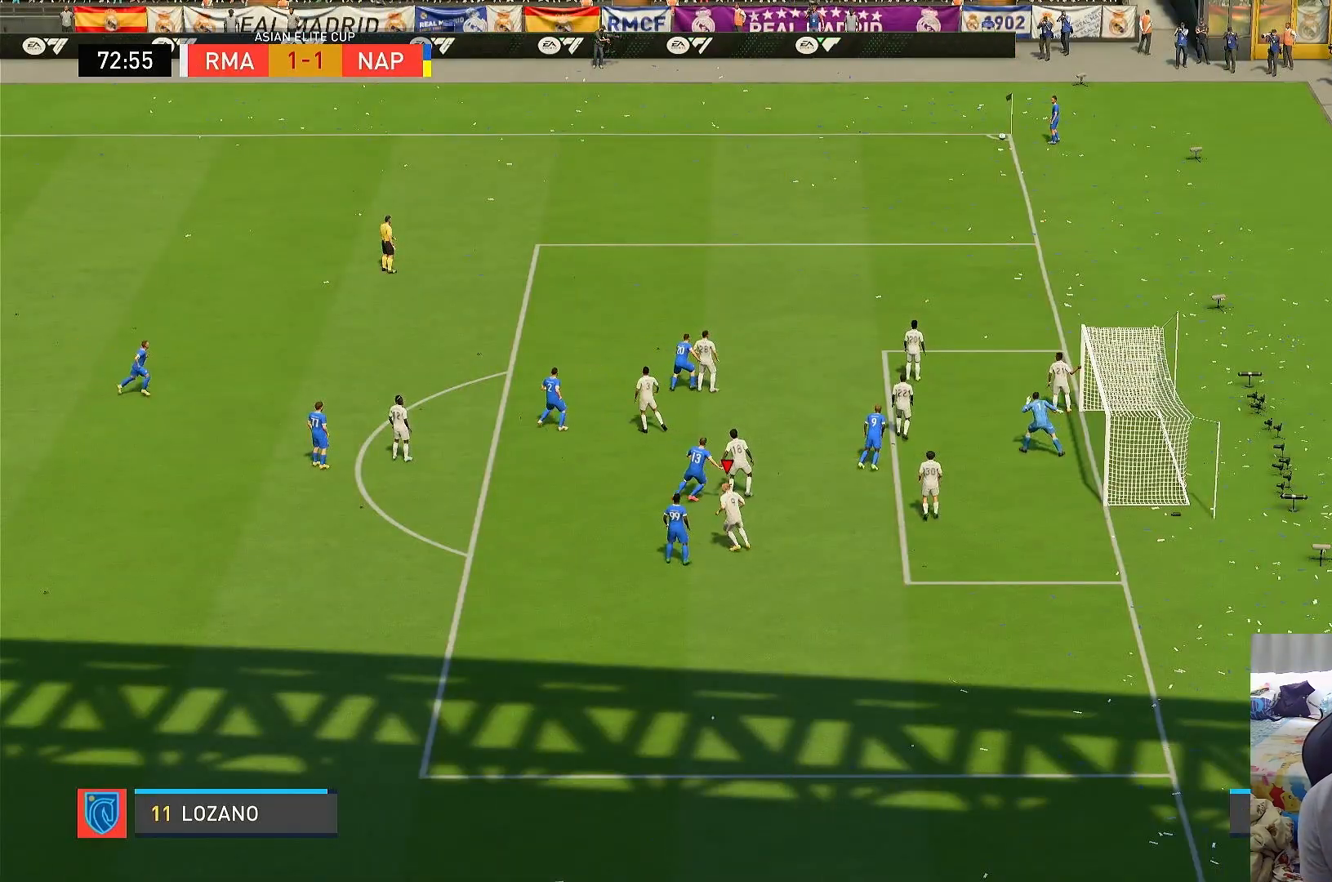
{"buttons": [], "left_stick": "center", "right_stick": "center", "events": [[367, "right_stick", "up"], [483, "right_stick", "center"]]}
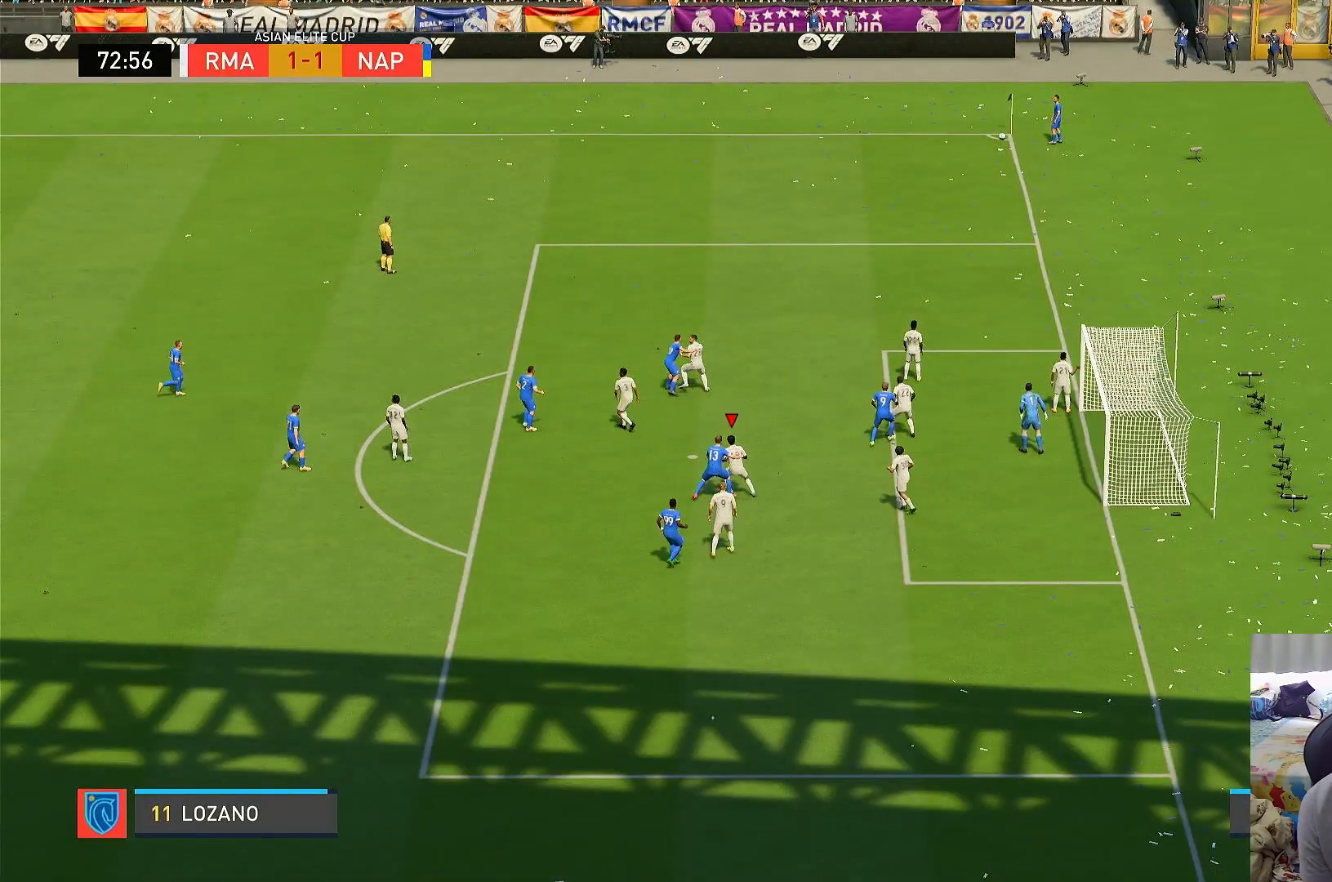
{"buttons": [], "left_stick": "center", "right_stick": "center", "events": []}
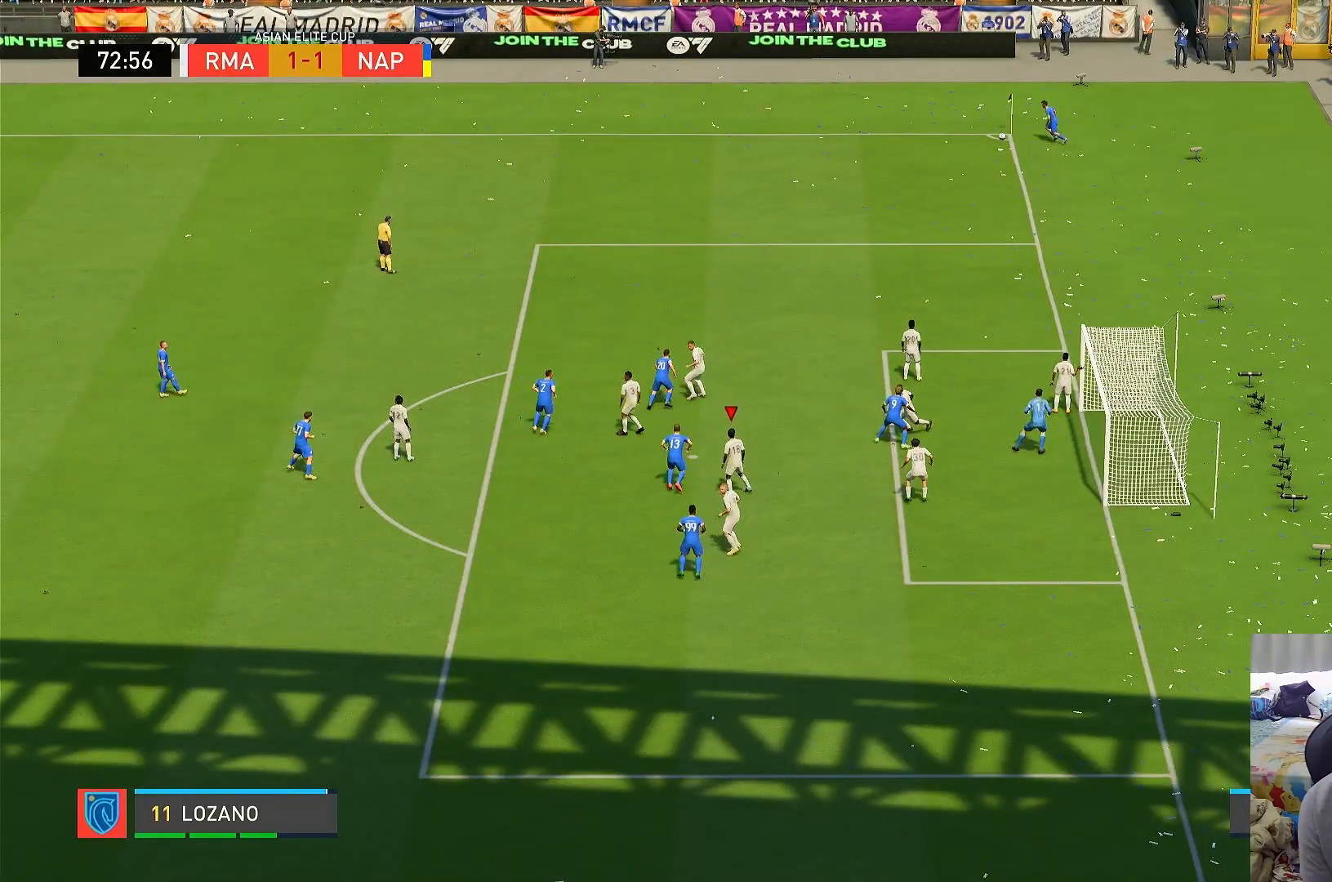
{"buttons": [], "left_stick": "up-left", "right_stick": "center", "events": [[67, "right_stick", "up-right"], [133, "right_stick", "center"], [433, "left_stick", "up-left"]]}
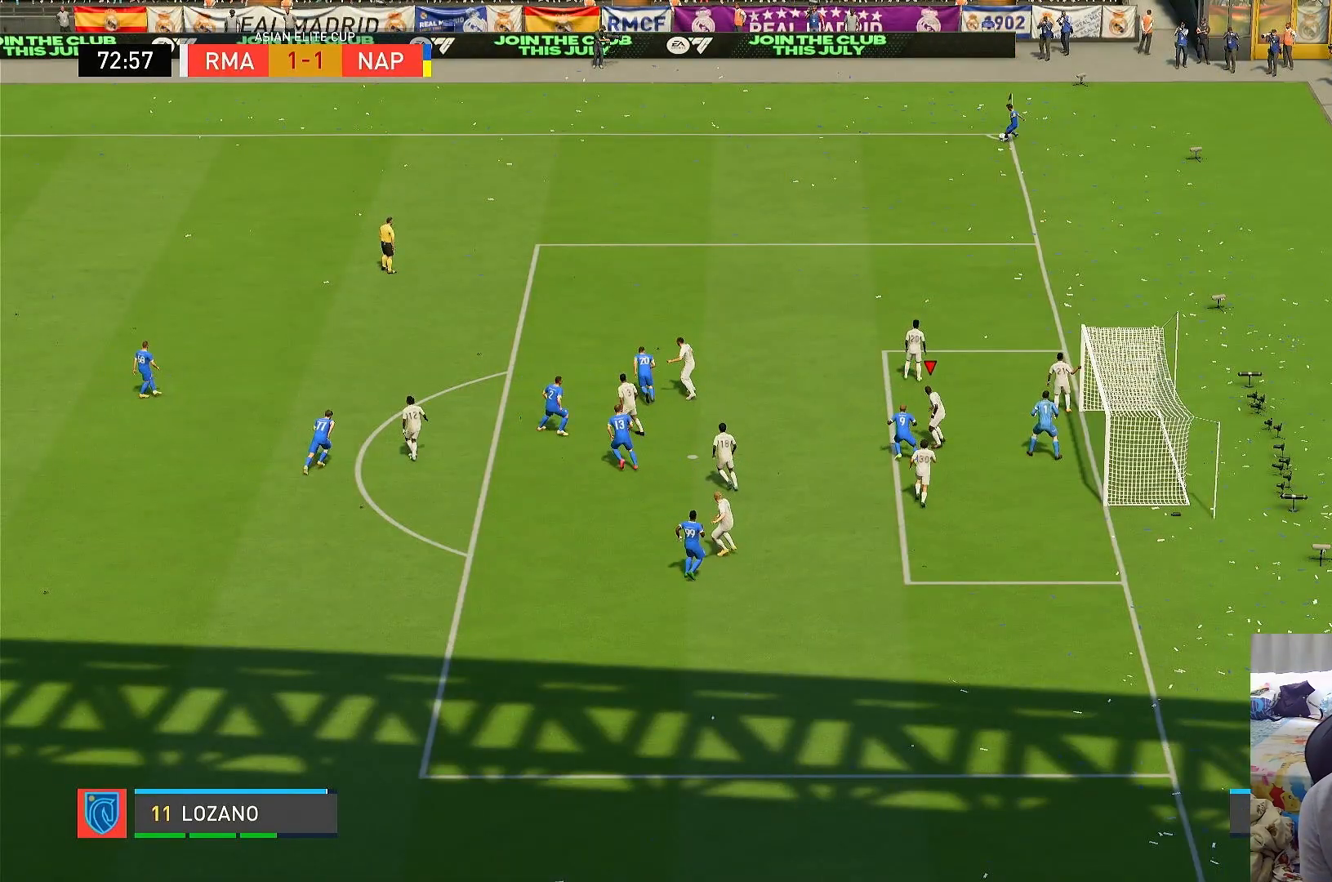
{"buttons": [], "left_stick": "up-left", "right_stick": "center", "events": []}
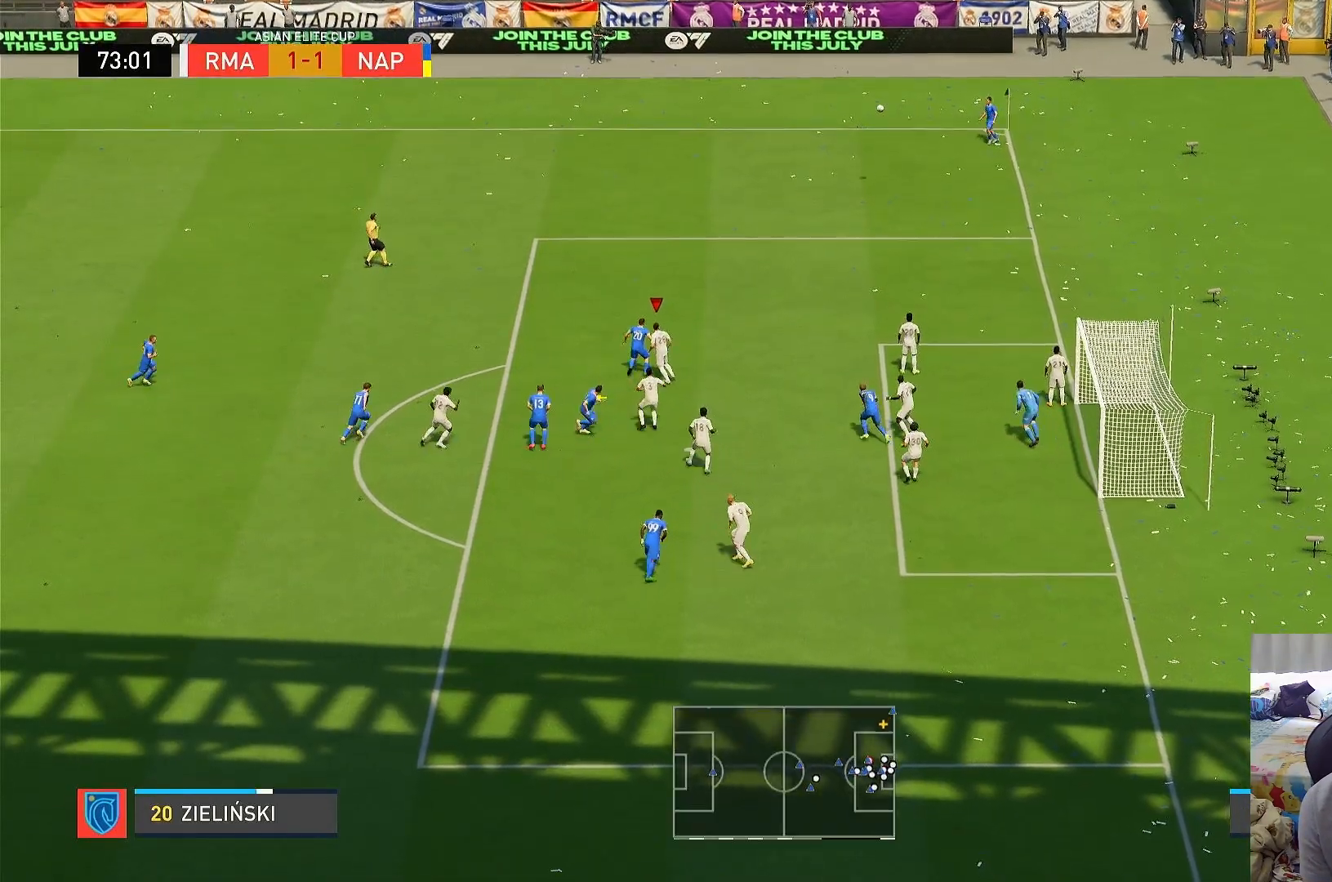
{"buttons": ["CROSS"], "left_stick": "up-left", "right_stick": "center", "events": [[167, "CROSS", "down"]]}
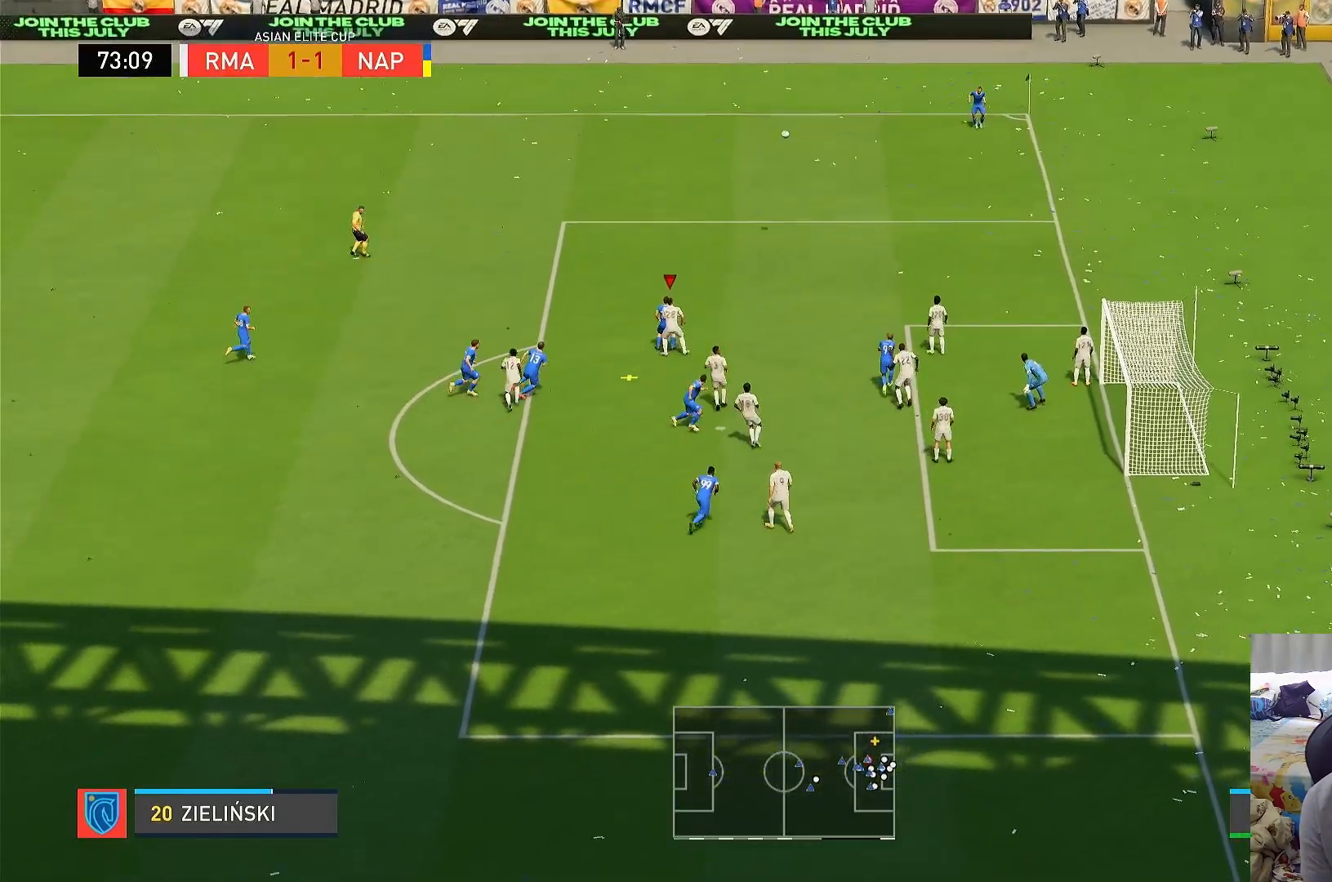
{"buttons": [], "left_stick": "up-right", "right_stick": "center", "events": [[100, "CROSS", "up"], [367, "left_stick", "up"], [467, "left_stick", "up-right"]]}
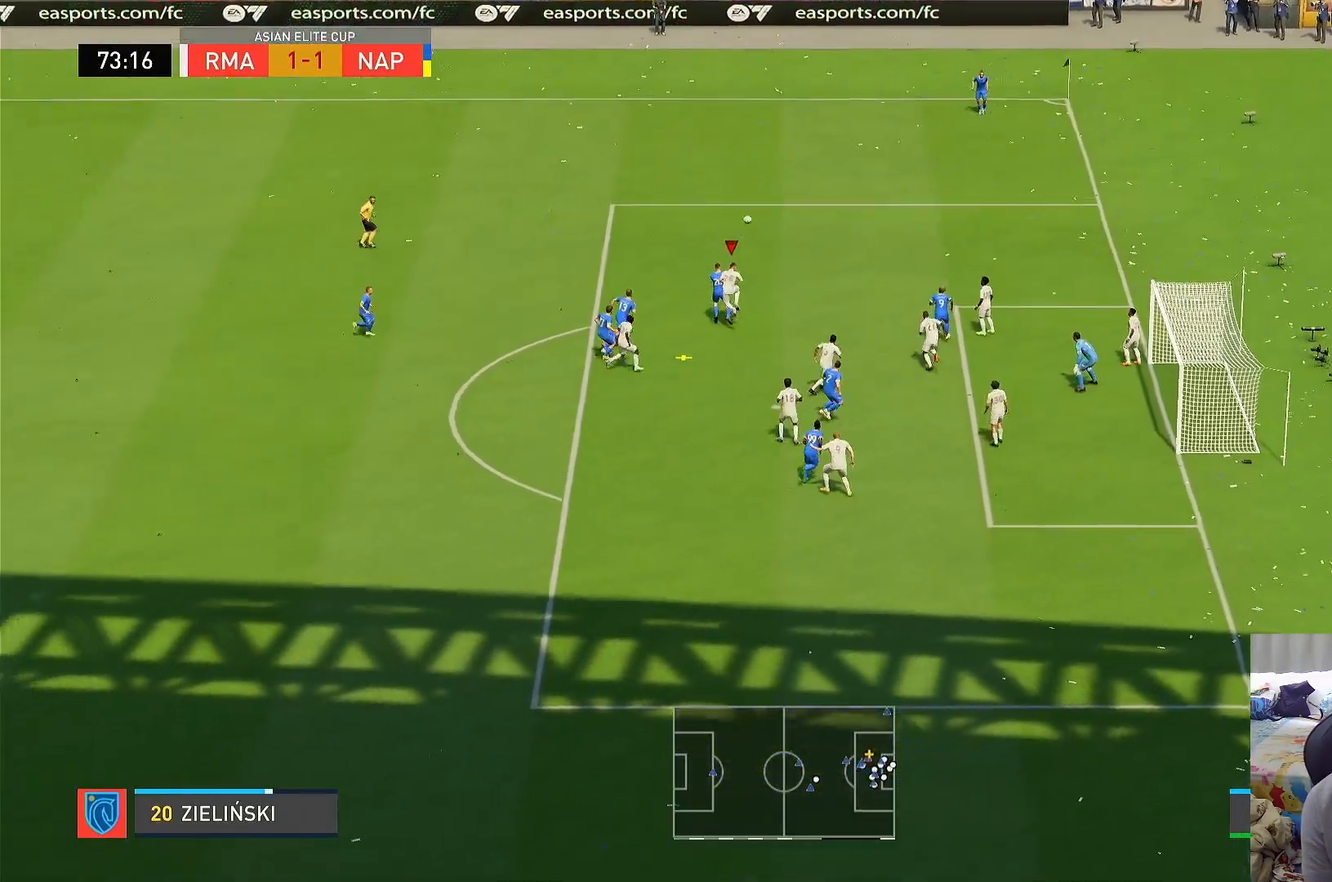
{"buttons": [], "left_stick": "up-left", "right_stick": "center", "events": [[417, "left_stick", "up-left"]]}
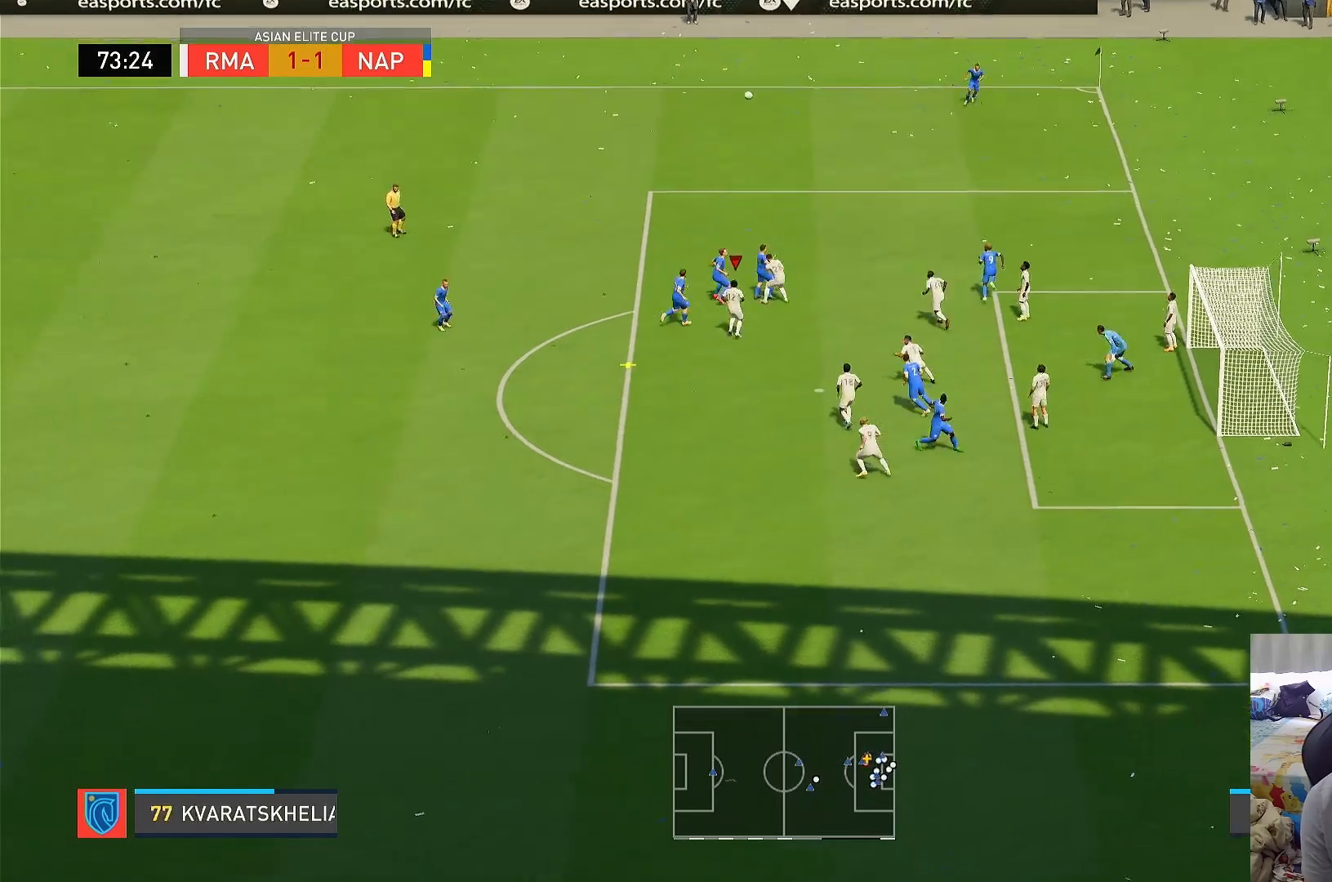
{"buttons": ["R1"], "left_stick": "up-left", "right_stick": "center", "events": [[83, "R1", "down"]]}
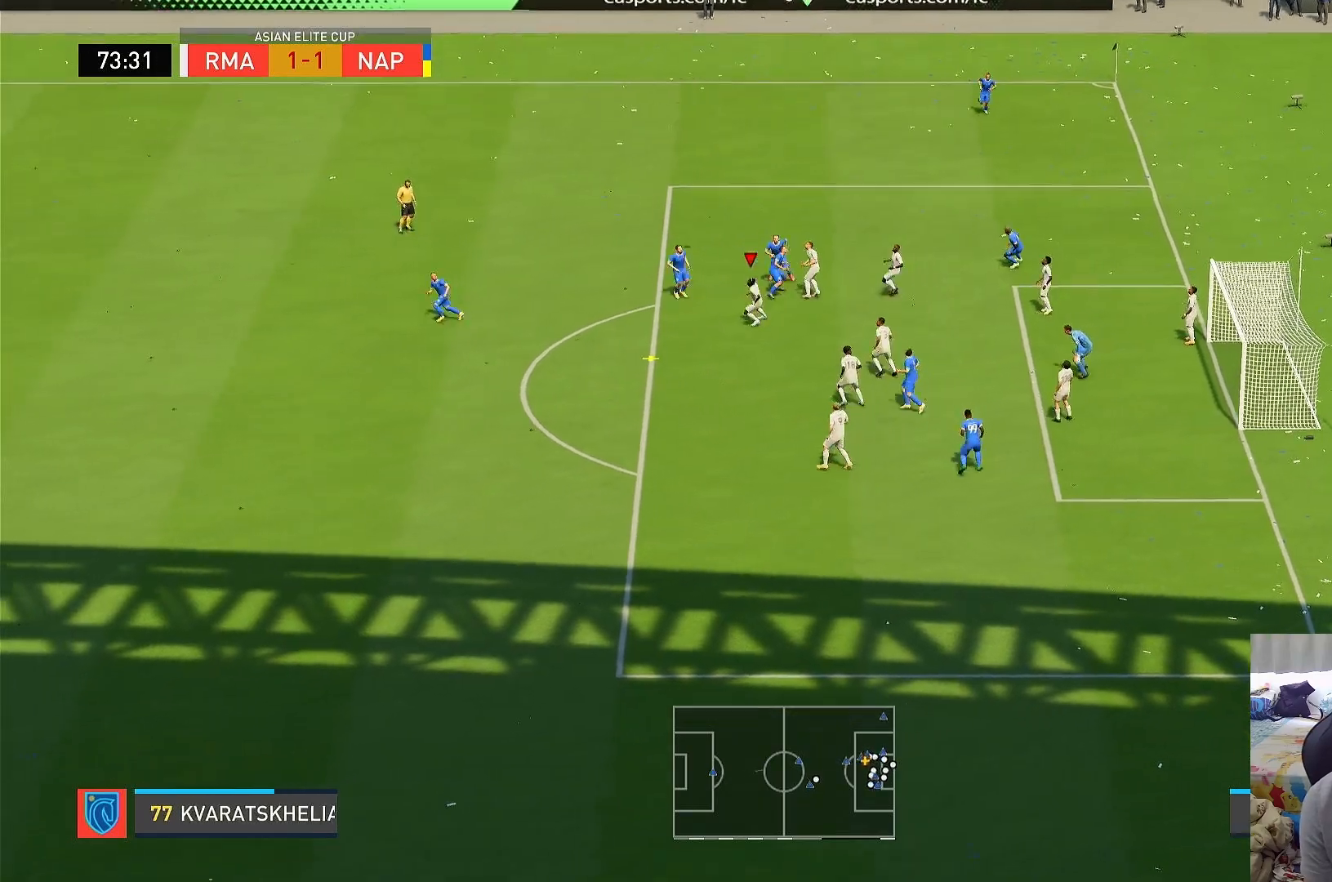
{"buttons": ["CROSS", "R1"], "left_stick": "up-left", "right_stick": "center", "events": [[500, "CROSS", "down"]]}
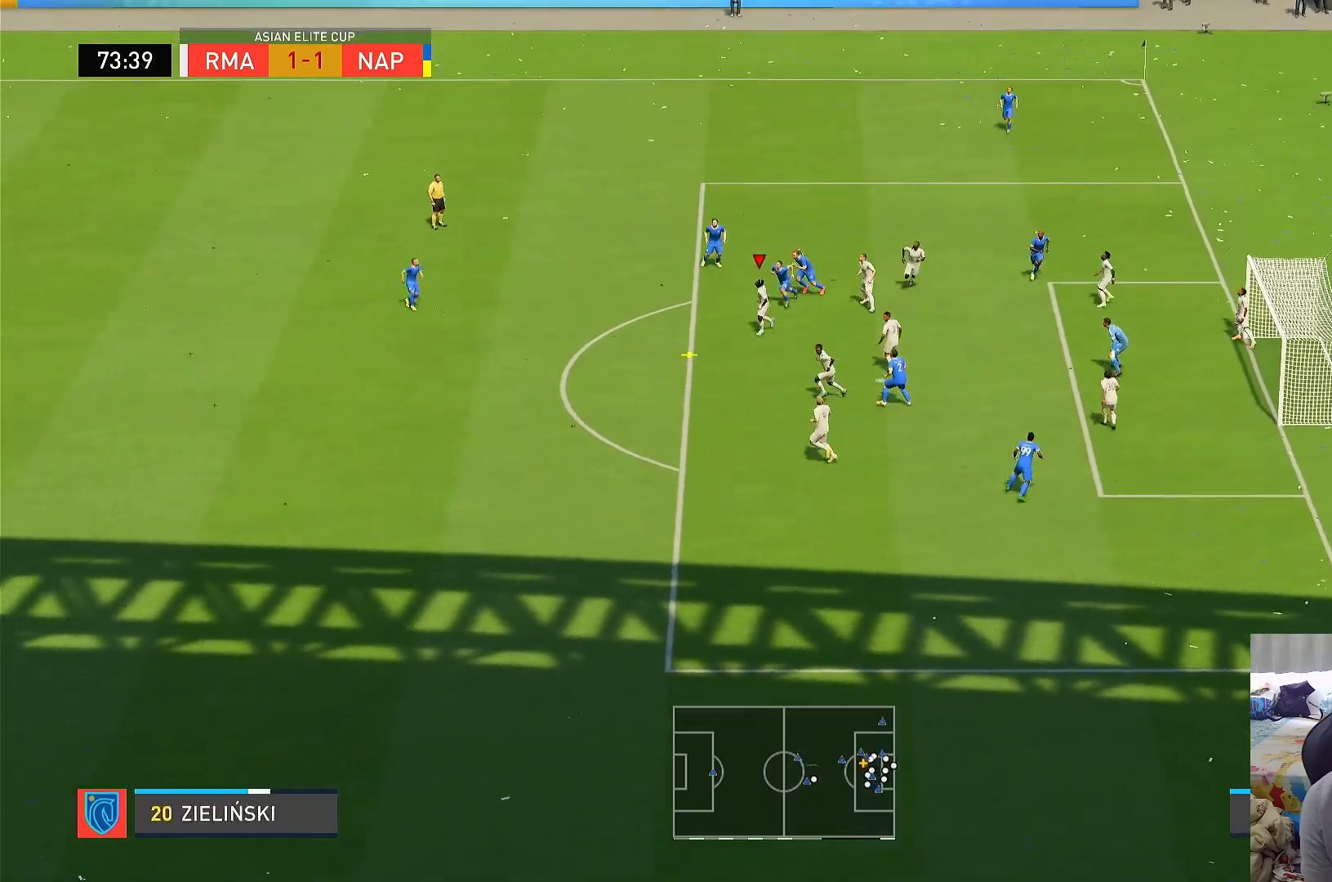
{"buttons": [], "left_stick": "down-left", "right_stick": "center", "events": [[33, "R1", "up"], [33, "left_stick", "left"], [250, "left_stick", "down-left"], [317, "CROSS", "up"]]}
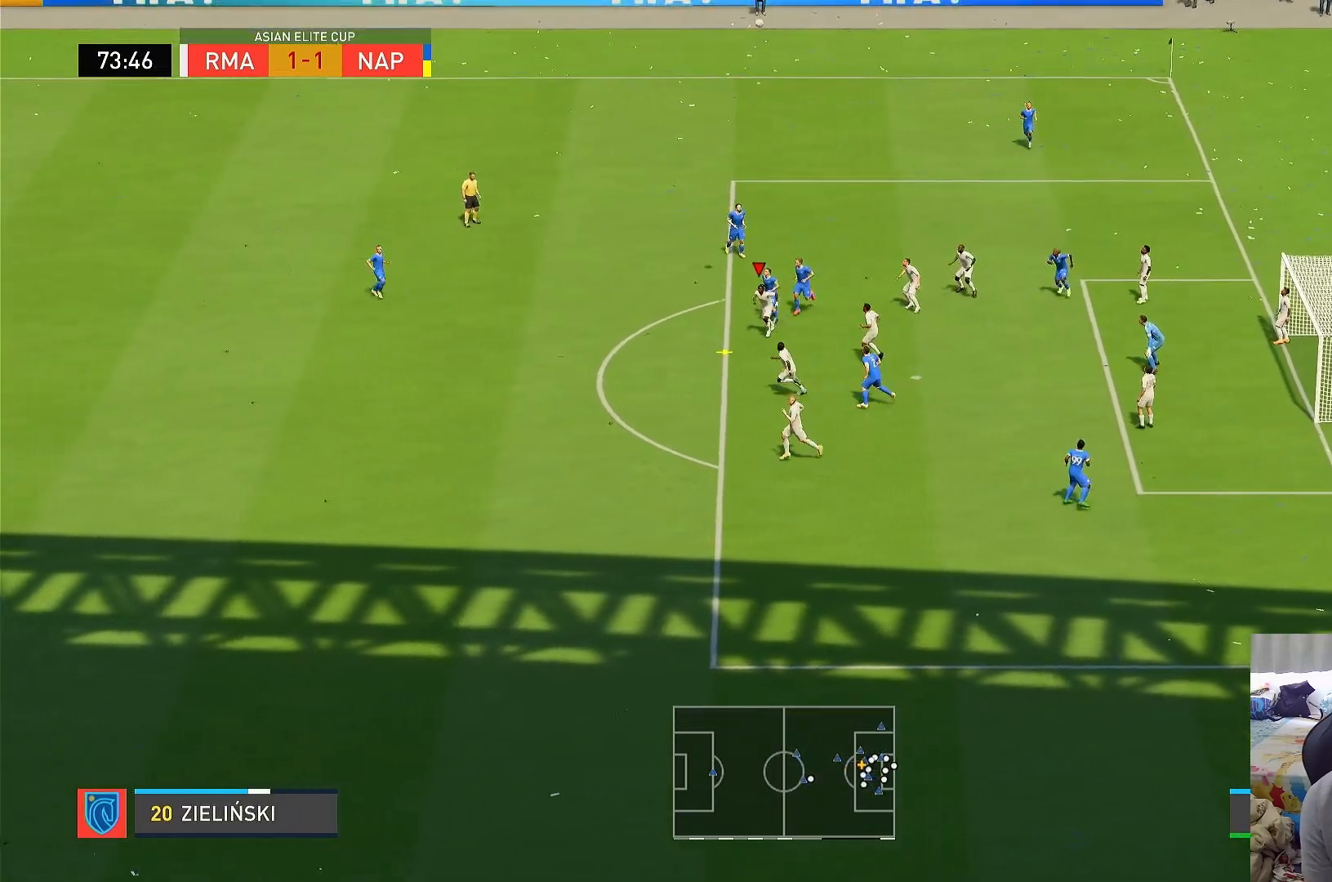
{"buttons": [], "left_stick": "down-left", "right_stick": "center", "events": []}
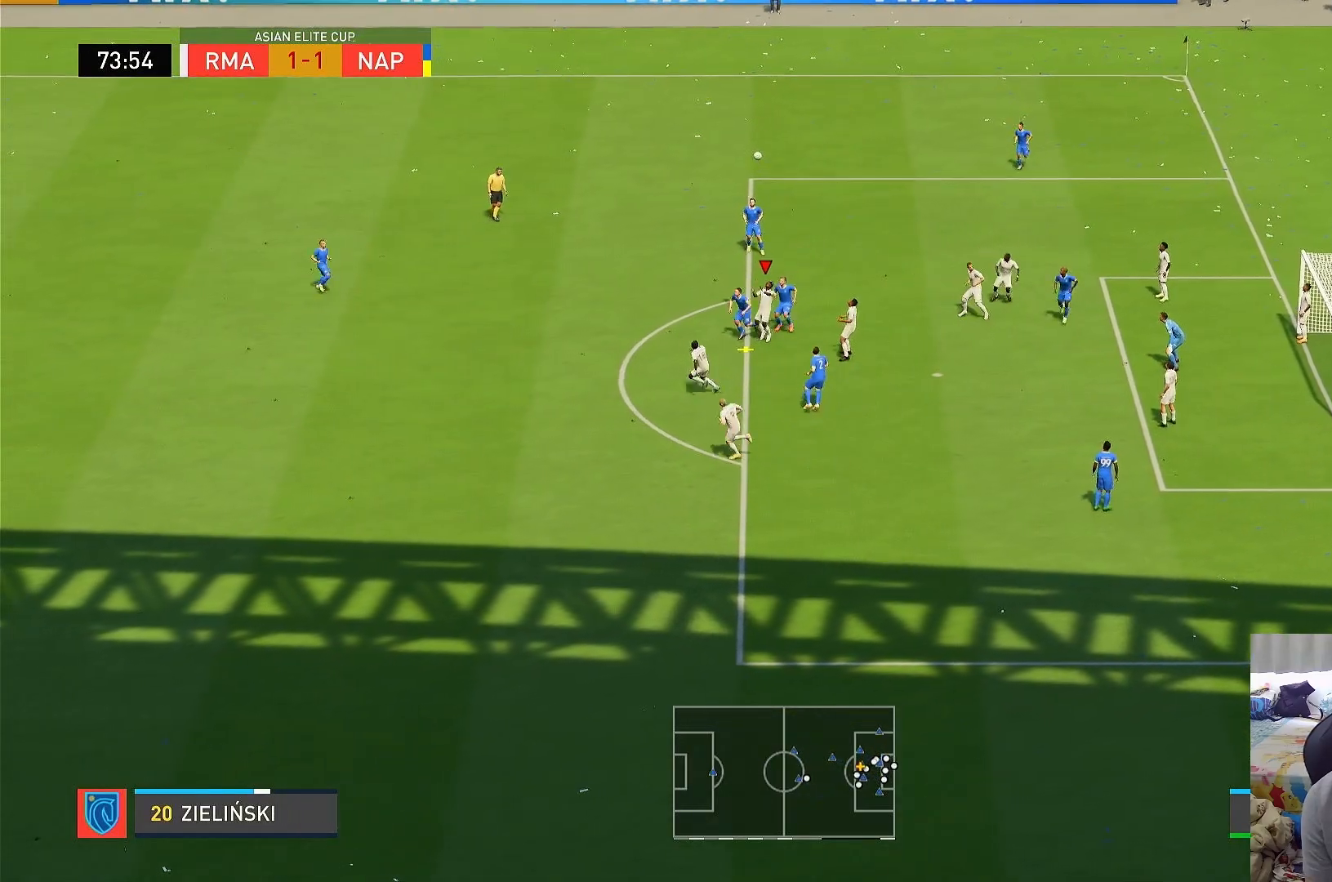
{"buttons": ["R1"], "left_stick": "down-left", "right_stick": "center", "events": [[450, "R1", "down"]]}
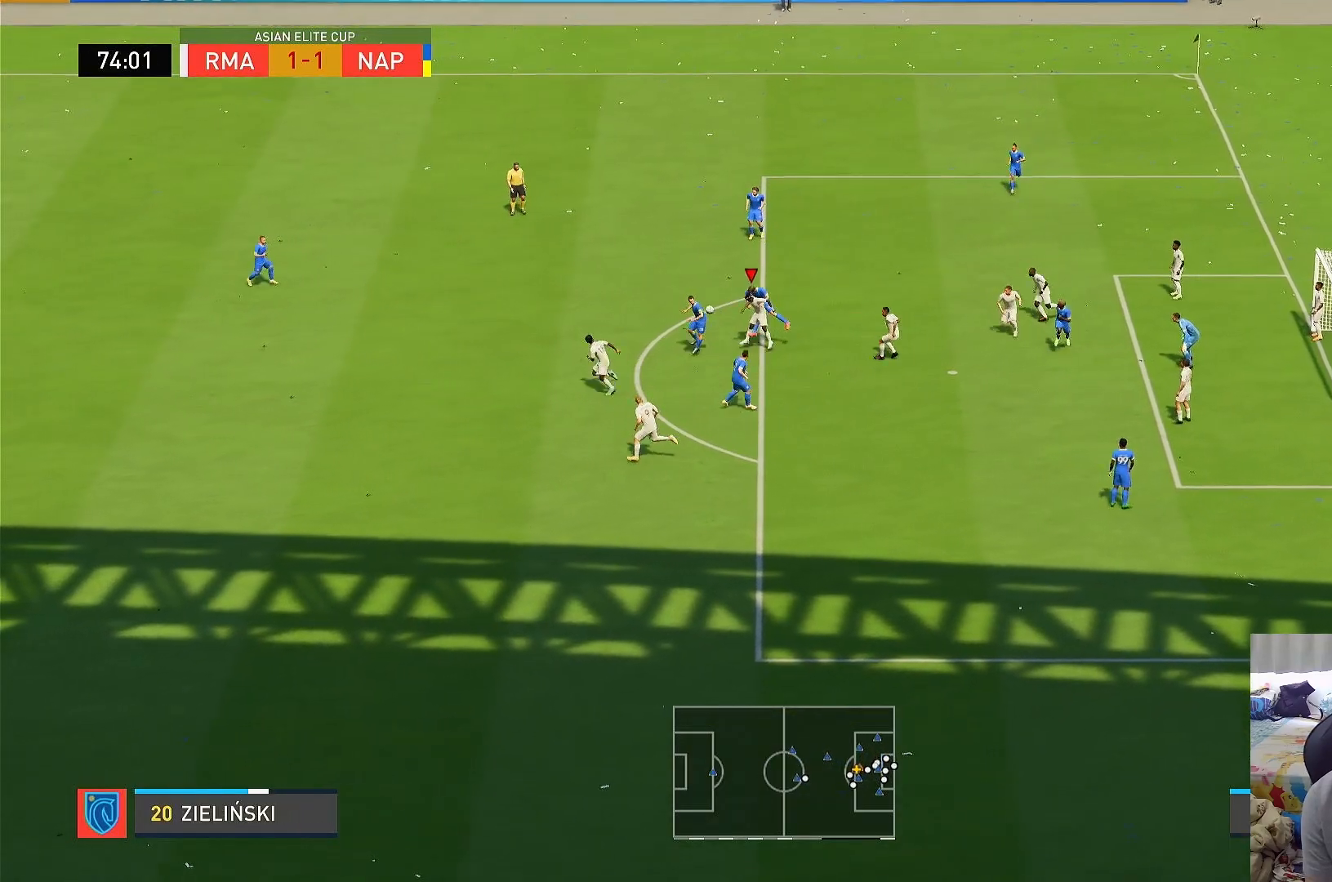
{"buttons": ["R1"], "left_stick": "down-left", "right_stick": "center", "events": []}
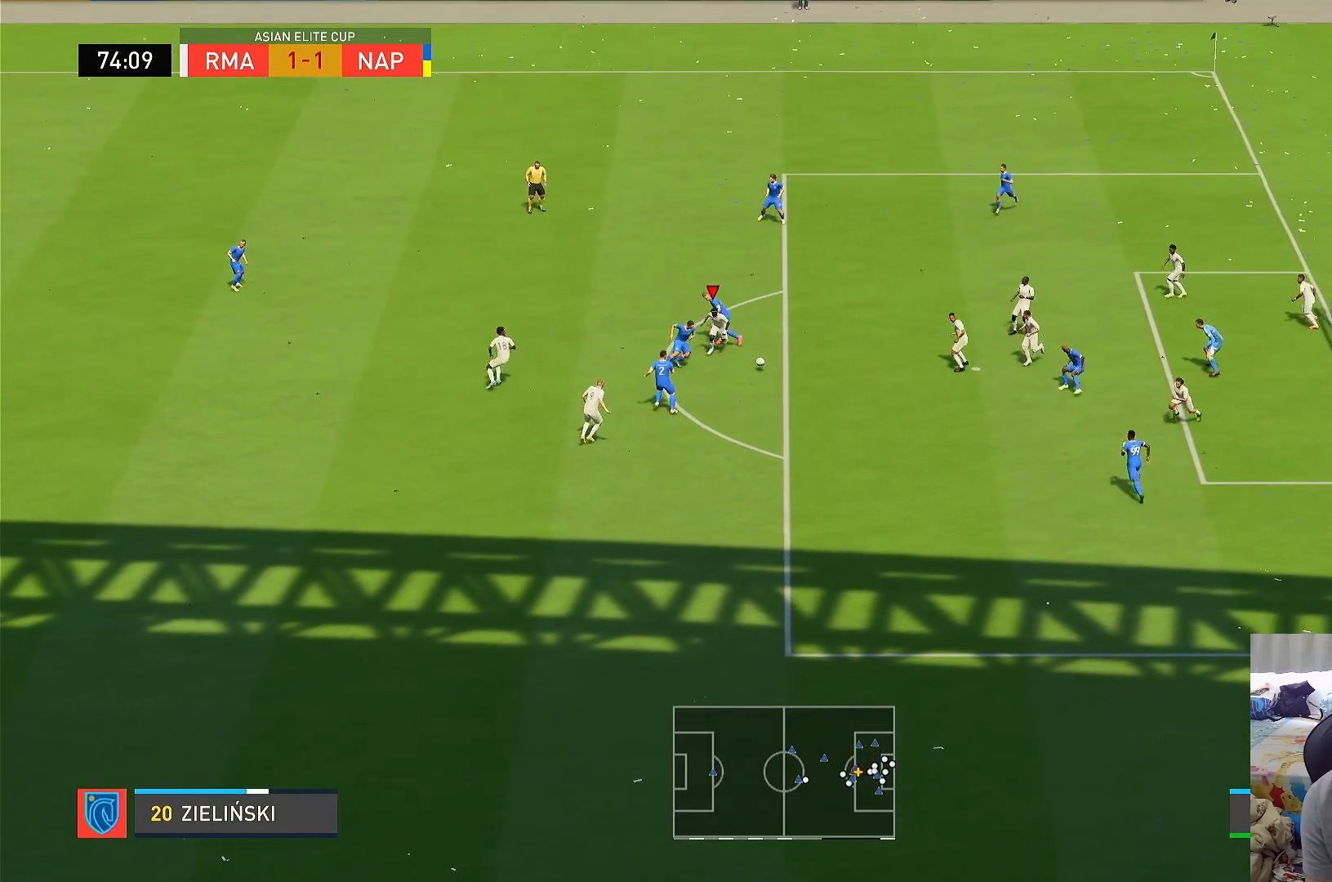
{"buttons": ["R1"], "left_stick": "down", "right_stick": "center", "events": [[317, "left_stick", "down"]]}
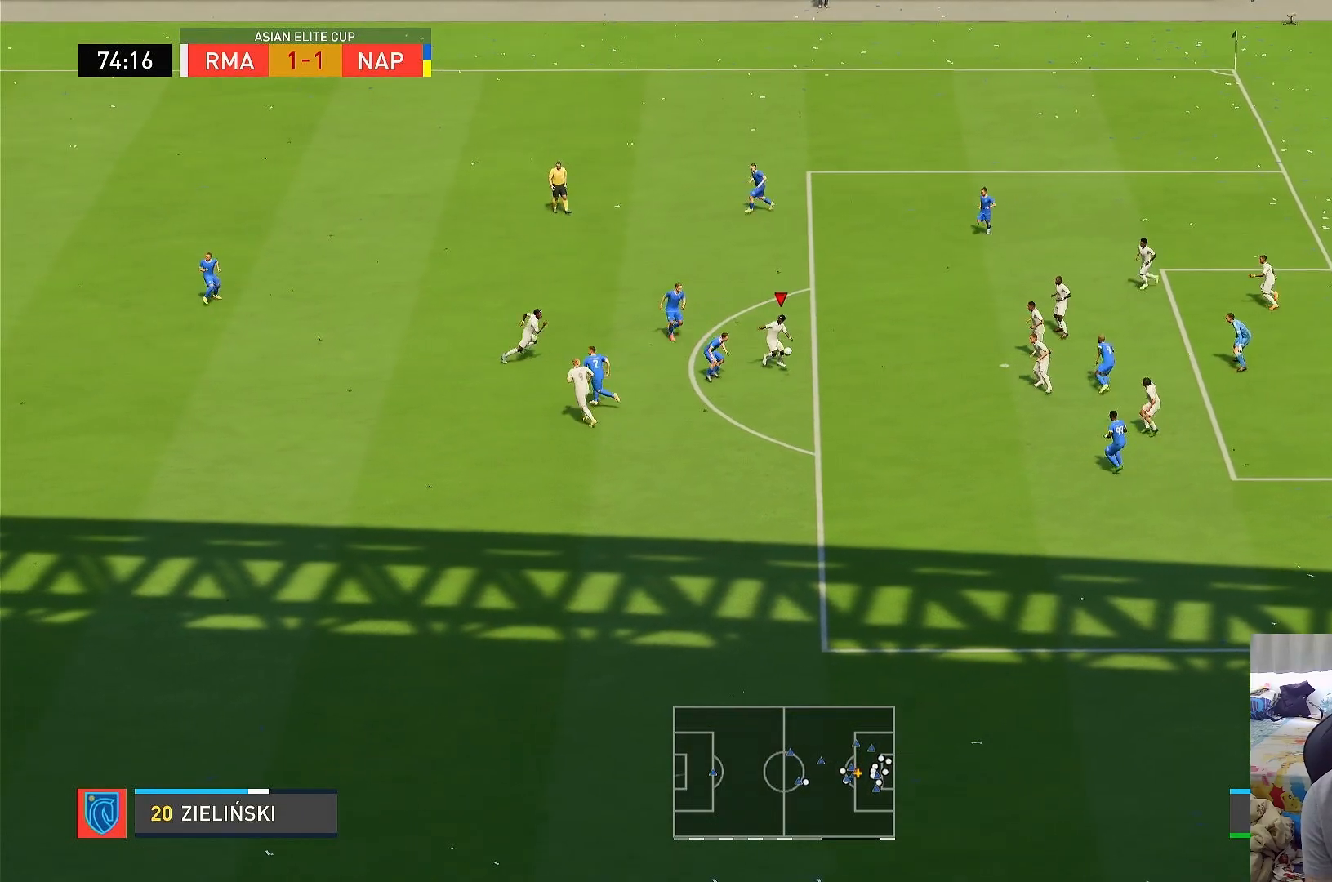
{"buttons": ["R1"], "left_stick": "down", "right_stick": "center", "events": []}
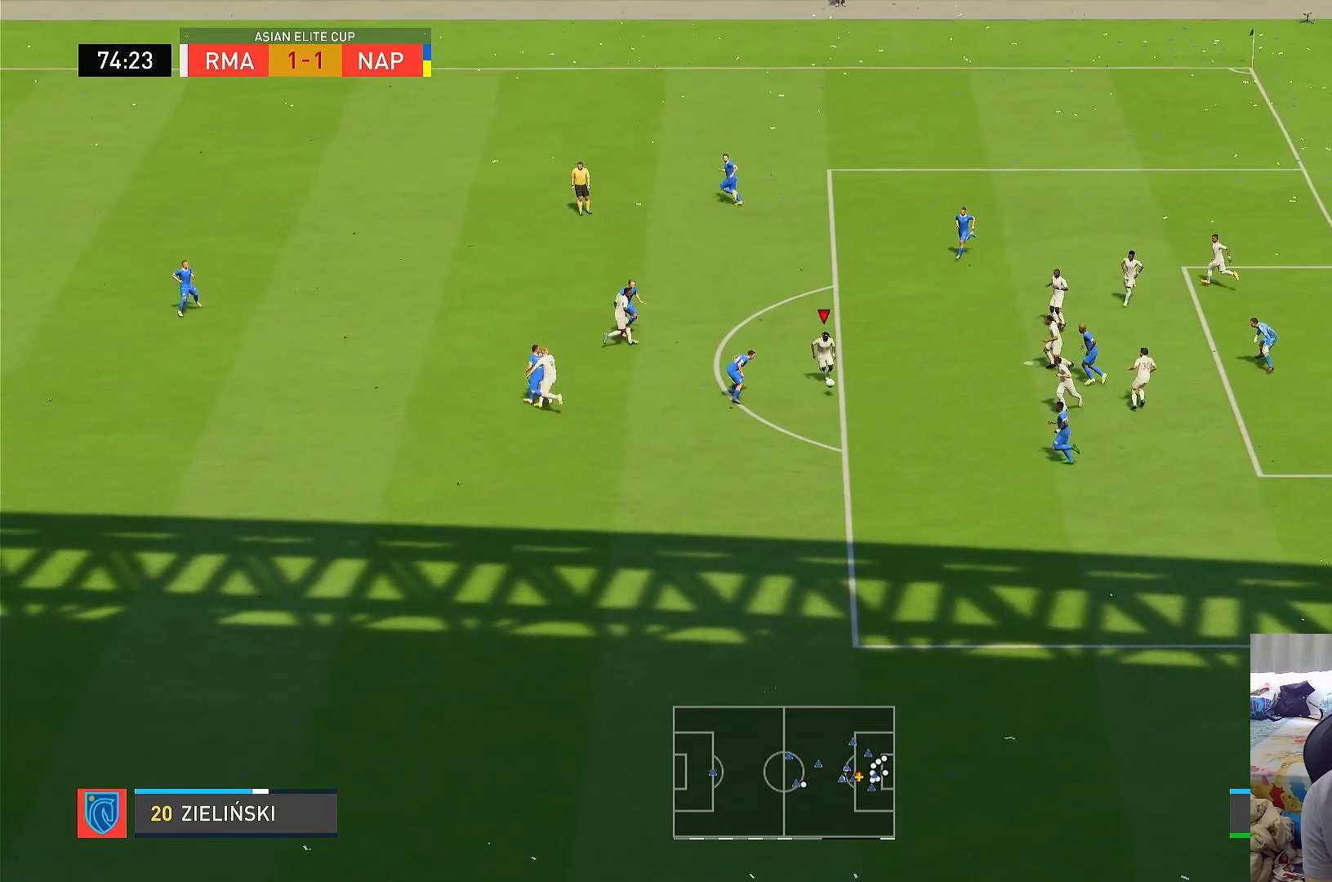
{"buttons": ["TRIANGLE", "R1"], "left_stick": "down-left", "right_stick": "center", "events": [[200, "left_stick", "down-left"], [267, "TRIANGLE", "down"]]}
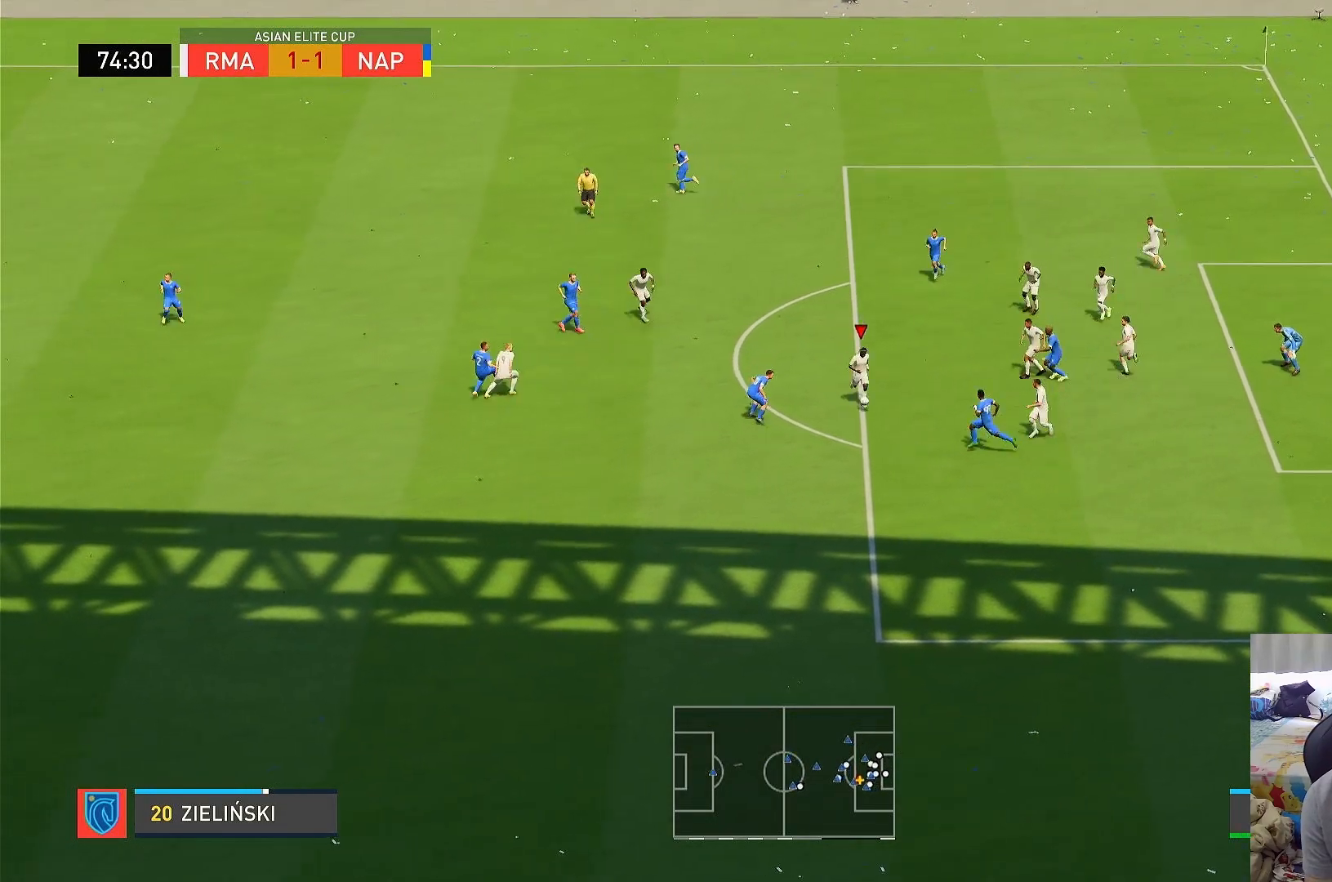
{"buttons": ["R1"], "left_stick": "down-left", "right_stick": "center", "events": [[50, "TRIANGLE", "up"]]}
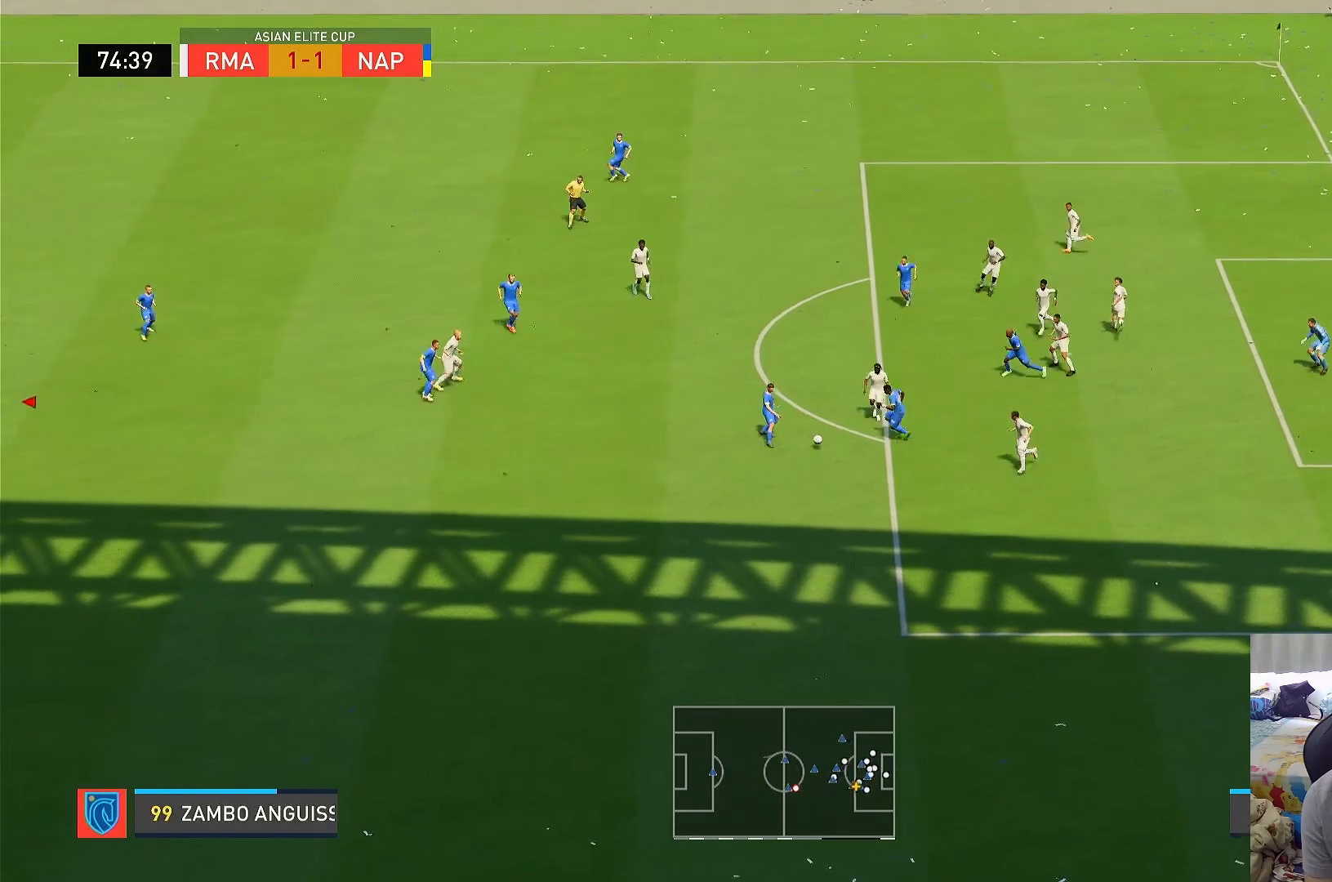
{"buttons": ["R1"], "left_stick": "down-left", "right_stick": "center", "events": []}
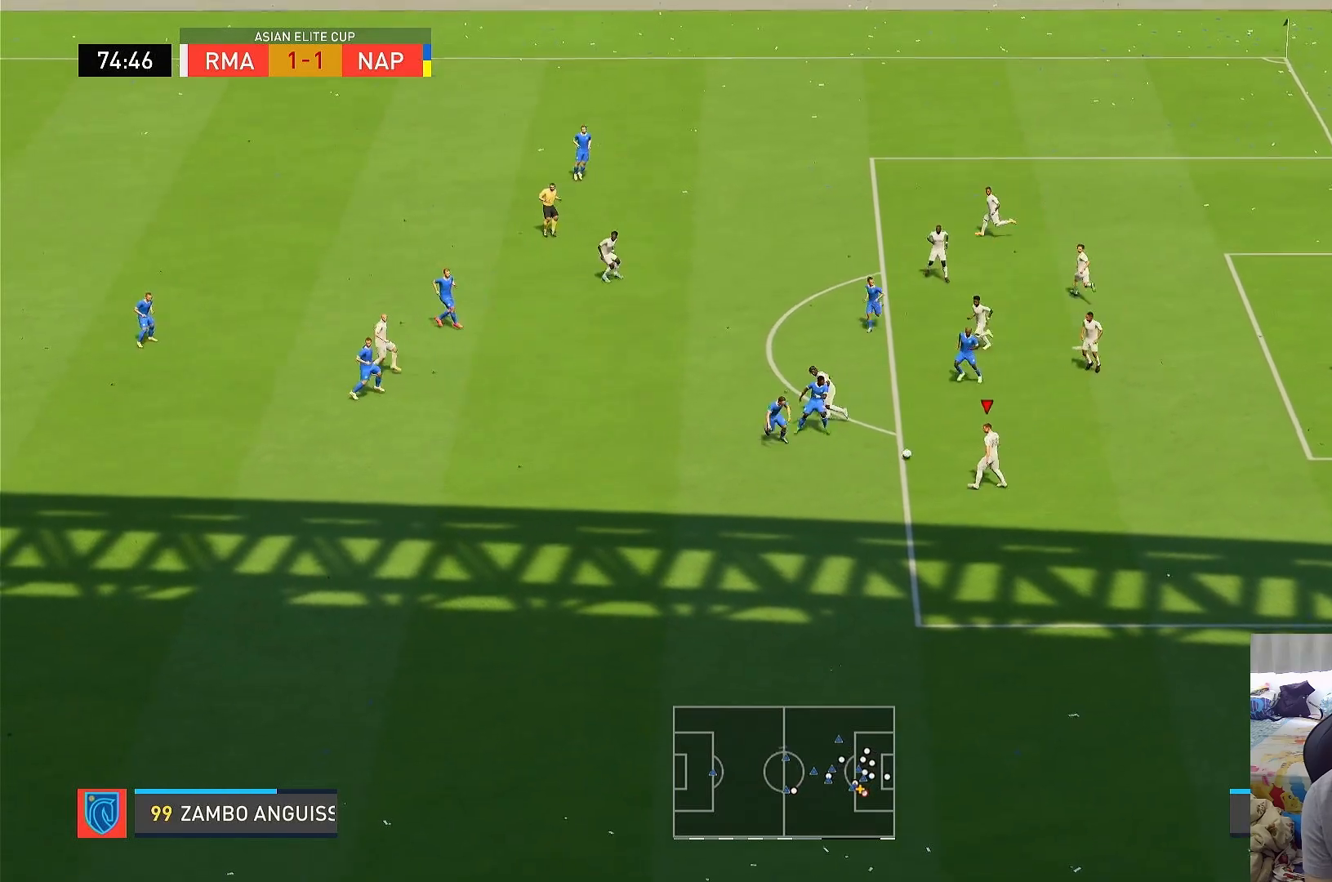
{"buttons": ["R1"], "left_stick": "down-left", "right_stick": "center", "events": []}
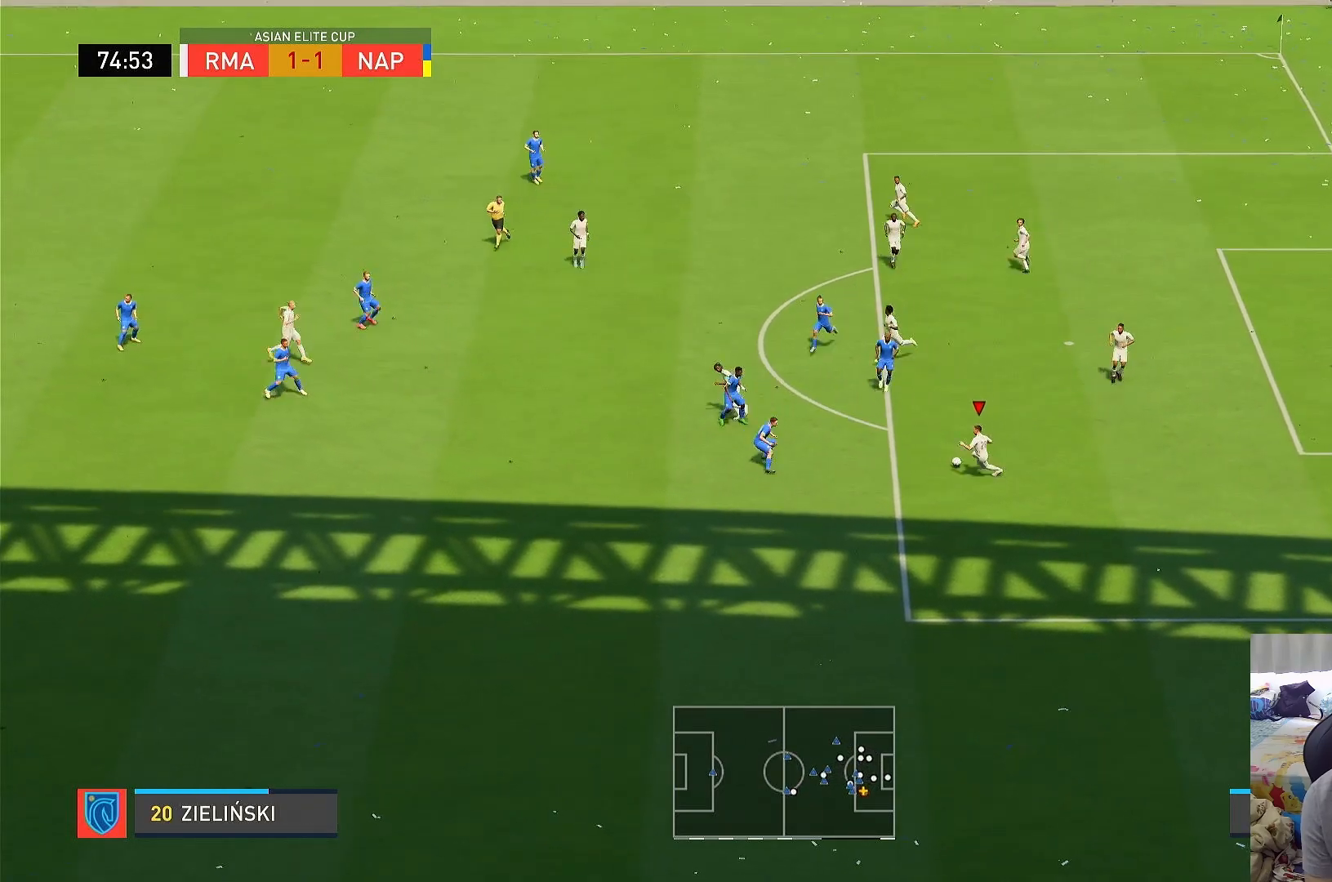
{"buttons": ["R1"], "left_stick": "down-left", "right_stick": "center", "events": []}
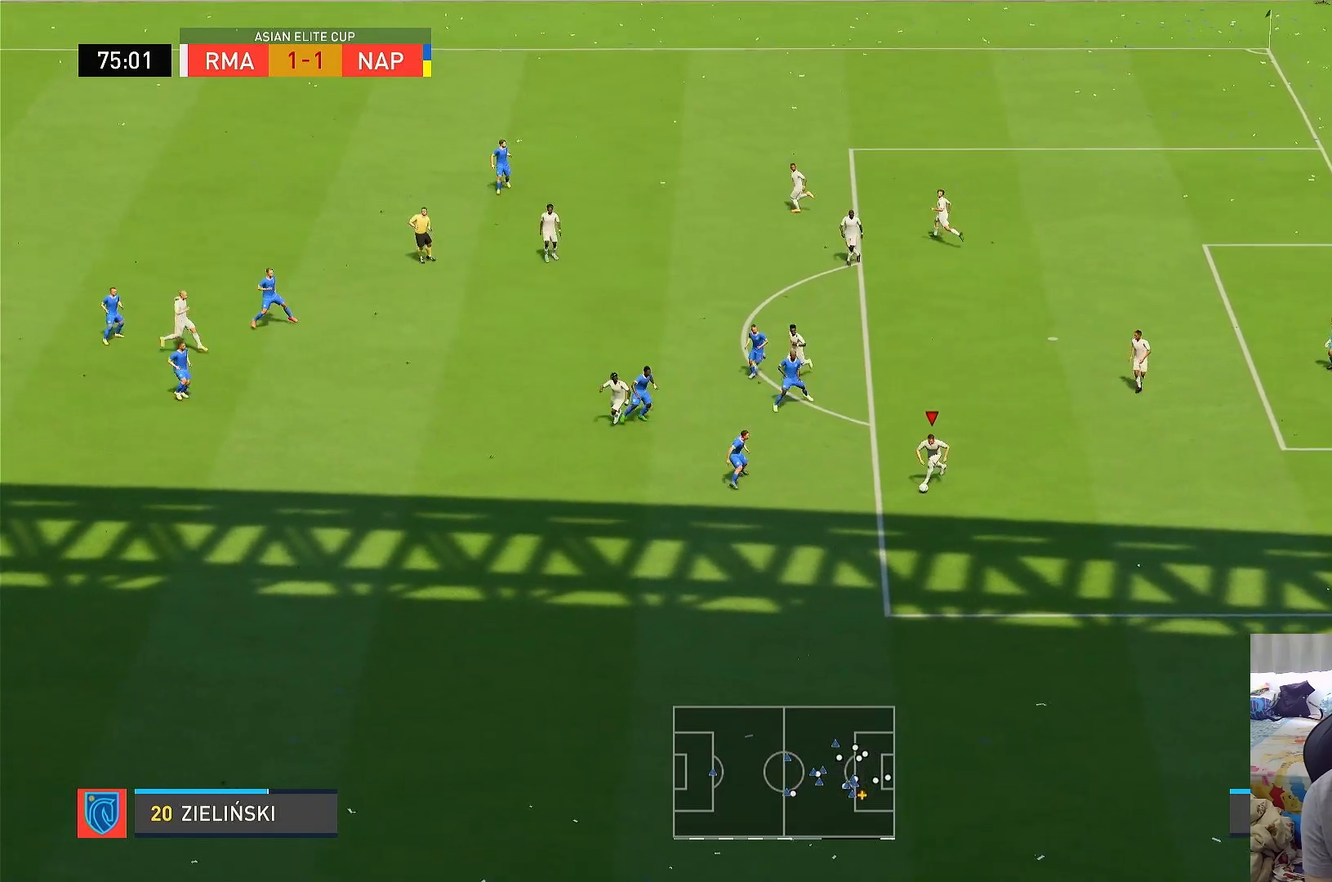
{"buttons": ["R1"], "left_stick": "down-left", "right_stick": "center", "events": []}